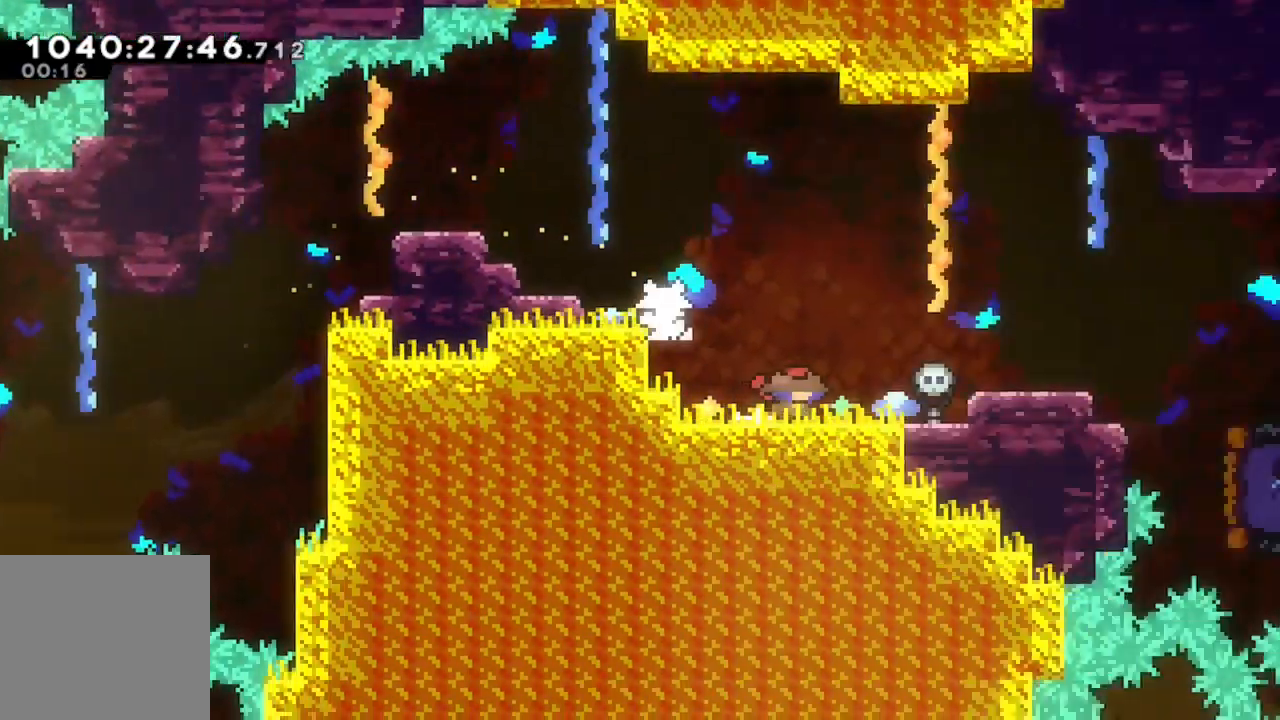
Gameplay with a controller (Xbox layout); each line is a JSON object with the inputs held at the frame after it (dt_ms = milliseconds from this image to that frame). "events" lists button and stick changes between this image and that frame as [ms after this image, input, new state], when the widget could be followed in between. Not read: L3 R3 left_stick right_stick.
{"dt_ms": 500, "buttons": ["DPAD_RIGHT"], "events": []}
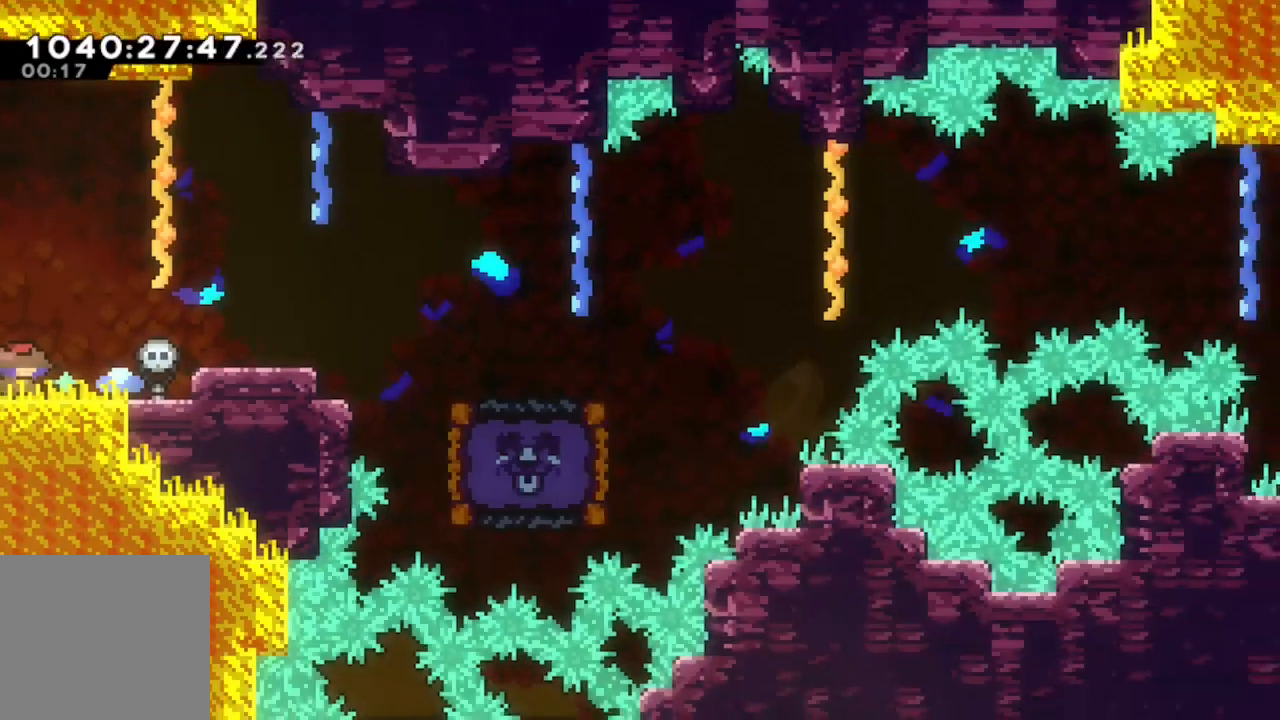
{"dt_ms": 500, "buttons": ["DPAD_RIGHT"], "events": [[183, "B", "down"], [300, "B", "up"]]}
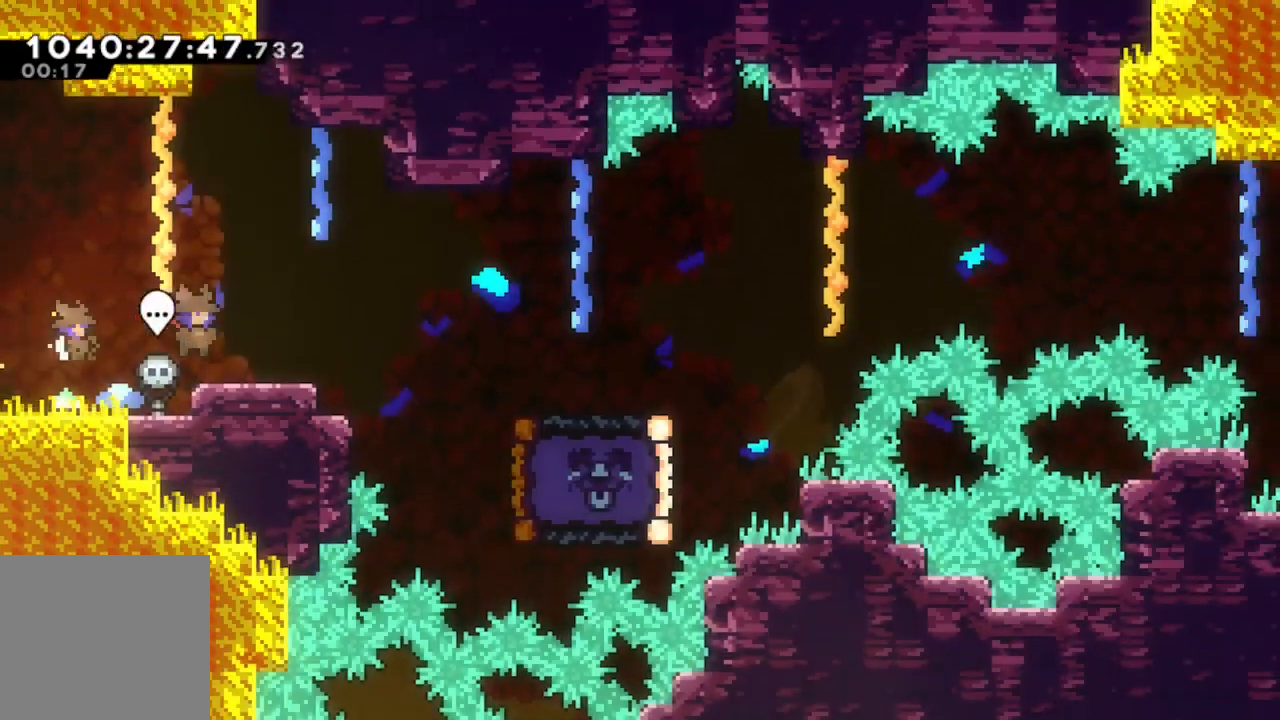
{"dt_ms": 500, "buttons": ["DPAD_RIGHT"]}
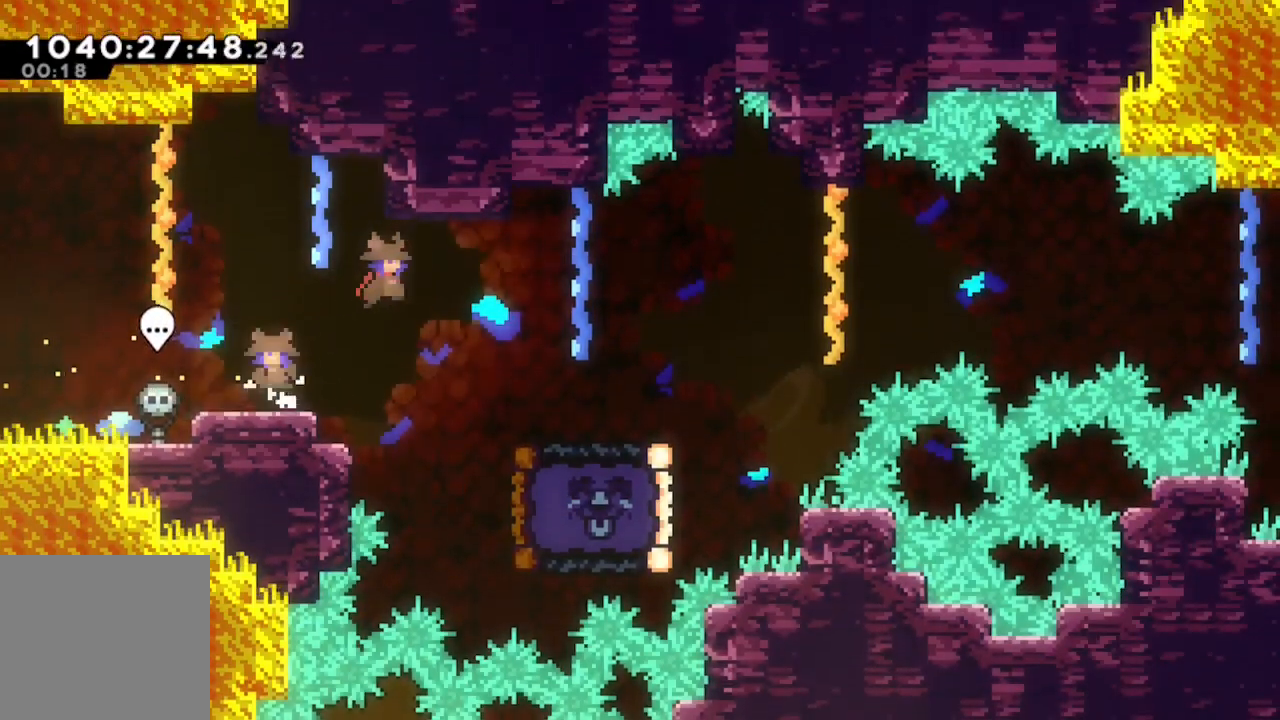
{"dt_ms": 500, "buttons": []}
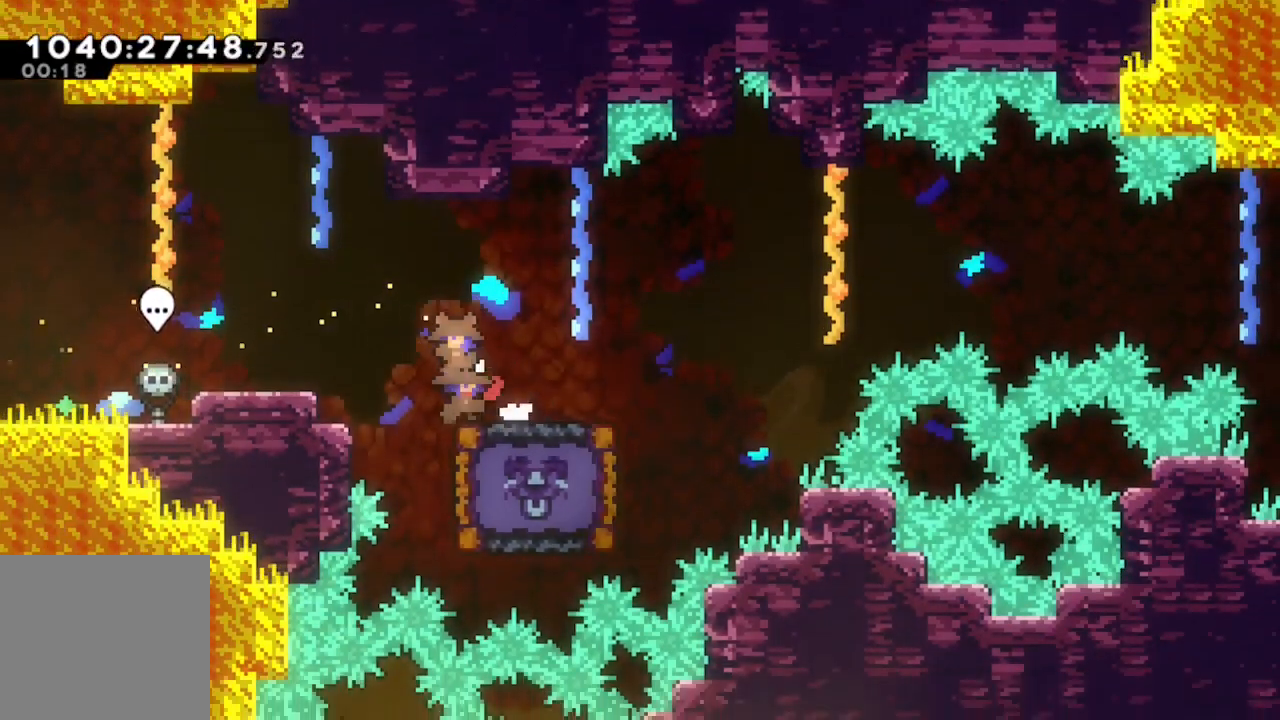
{"dt_ms": 500, "buttons": ["B", "DPAD_RIGHT"], "events": [[233, "DPAD_RIGHT", "down"], [283, "Y", "down"], [383, "Y", "up"], [483, "B", "down"]]}
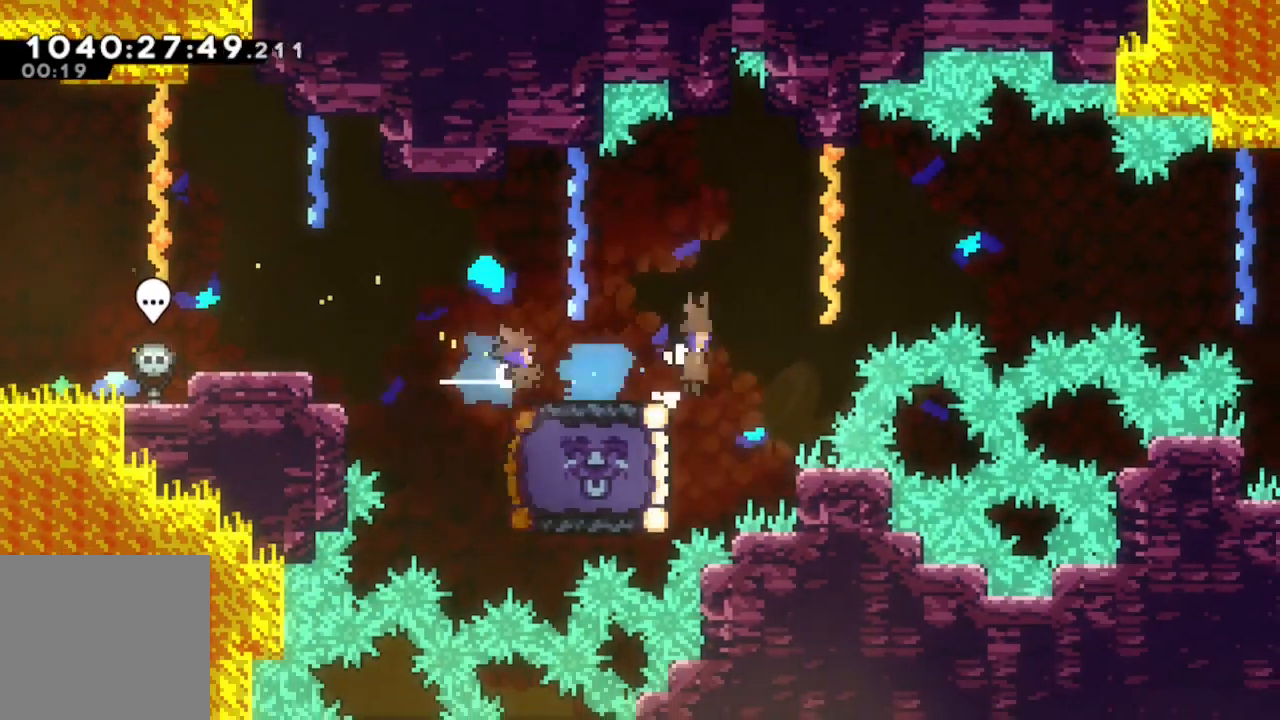
{"dt_ms": 500, "buttons": ["B", "DPAD_RIGHT"]}
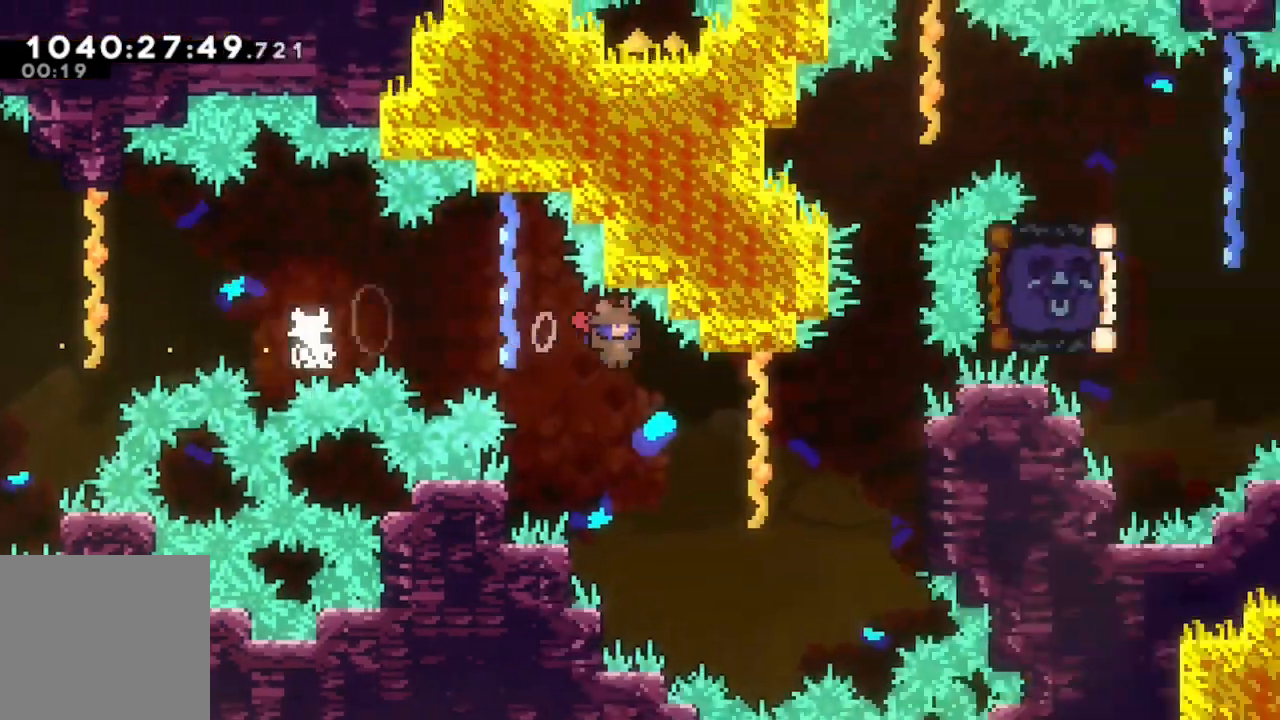
{"dt_ms": 500, "buttons": ["B", "R2", "DPAD_RIGHT"], "events": [[250, "R2", "down"]]}
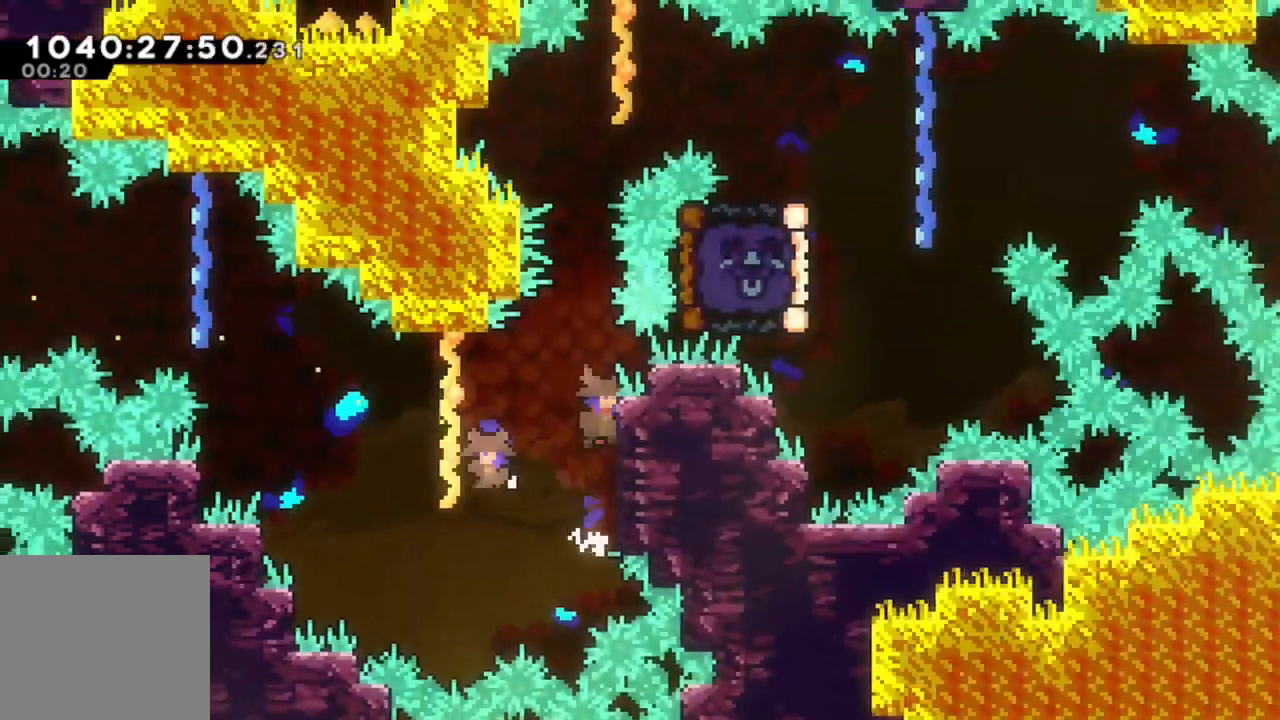
{"dt_ms": 500, "buttons": ["B", "R2", "DPAD_UP"], "events": [[83, "B", "up"], [83, "DPAD_RIGHT", "up"], [83, "L1", "down"], [100, "DPAD_UP", "down"], [133, "L1", "up"], [483, "B", "down"]]}
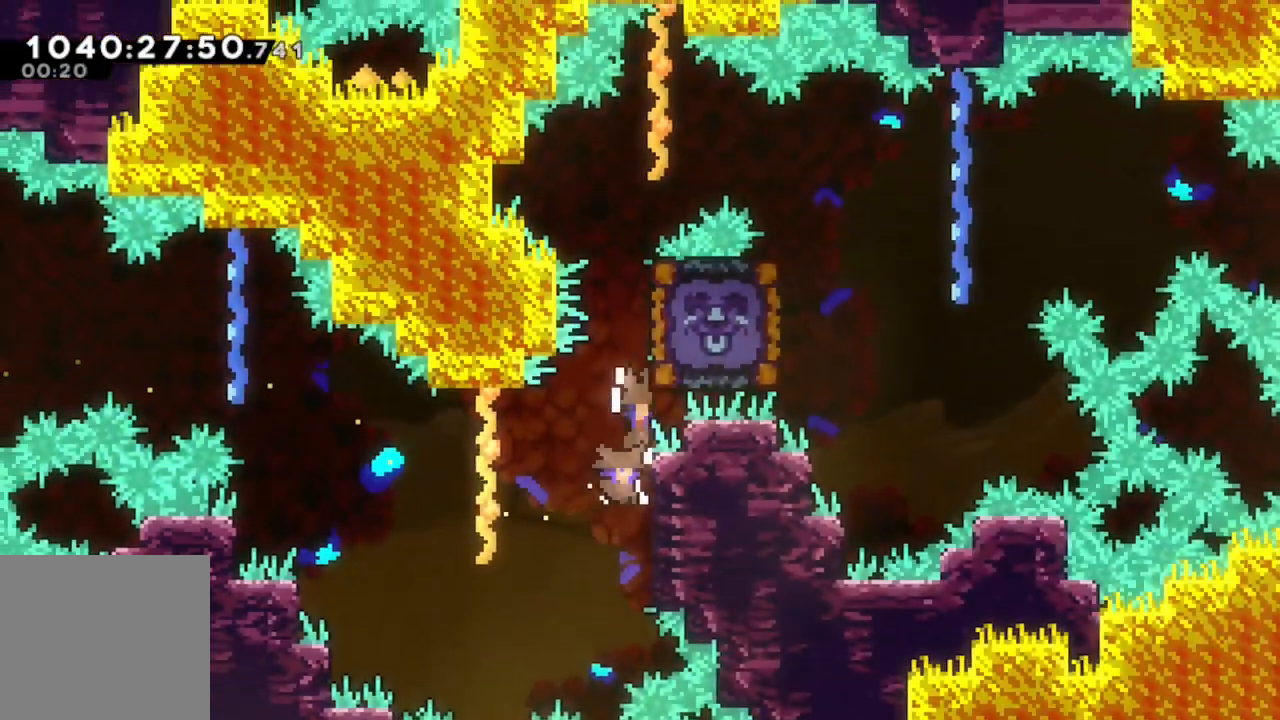
{"dt_ms": 500, "buttons": ["R2", "DPAD_UP"]}
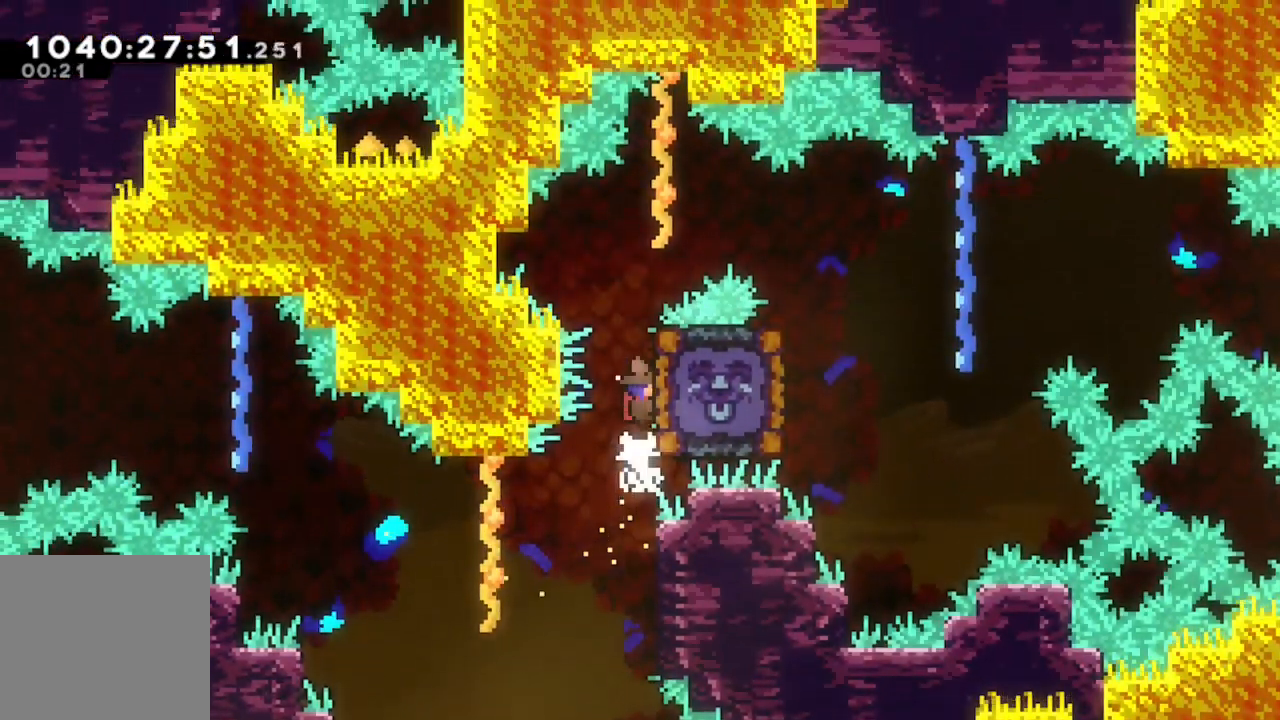
{"dt_ms": 500, "buttons": ["R2", "DPAD_UP"], "events": []}
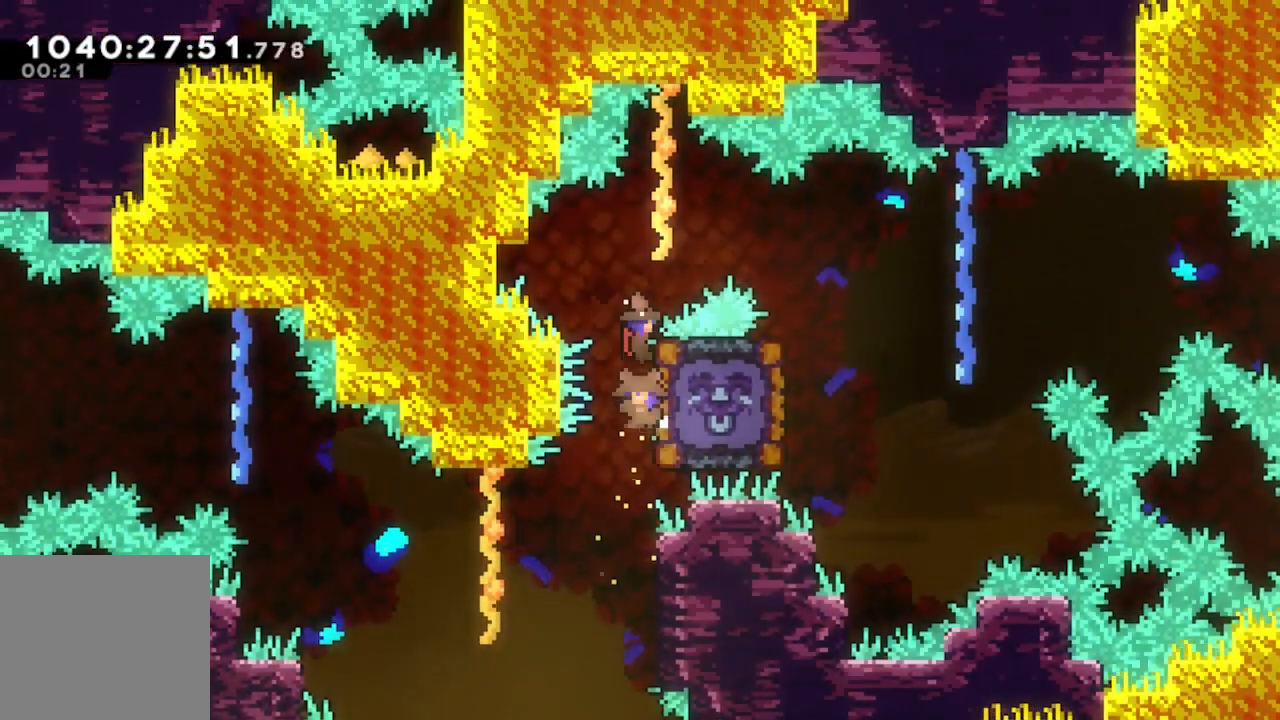
{"dt_ms": 1000, "buttons": ["DPAD_RIGHT"]}
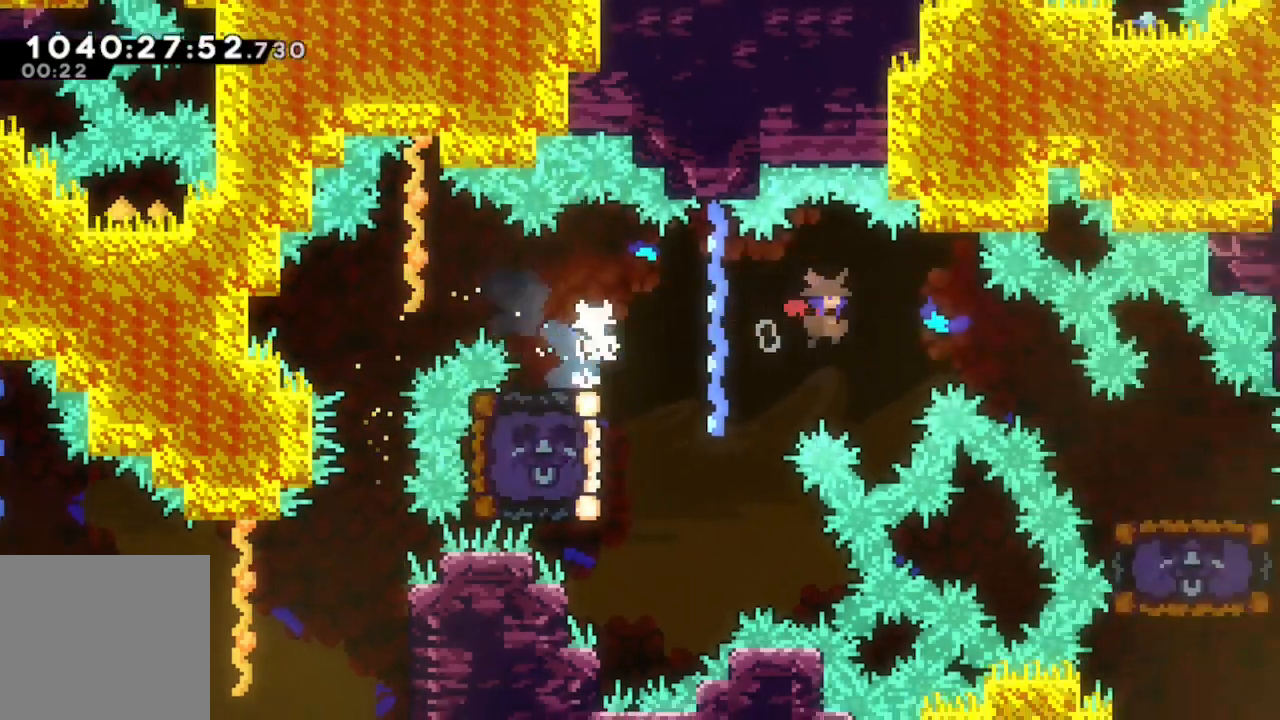
{"dt_ms": 500, "buttons": ["DPAD_DOWN"], "events": [[317, "DPAD_DOWN", "down"], [333, "DPAD_RIGHT", "up"]]}
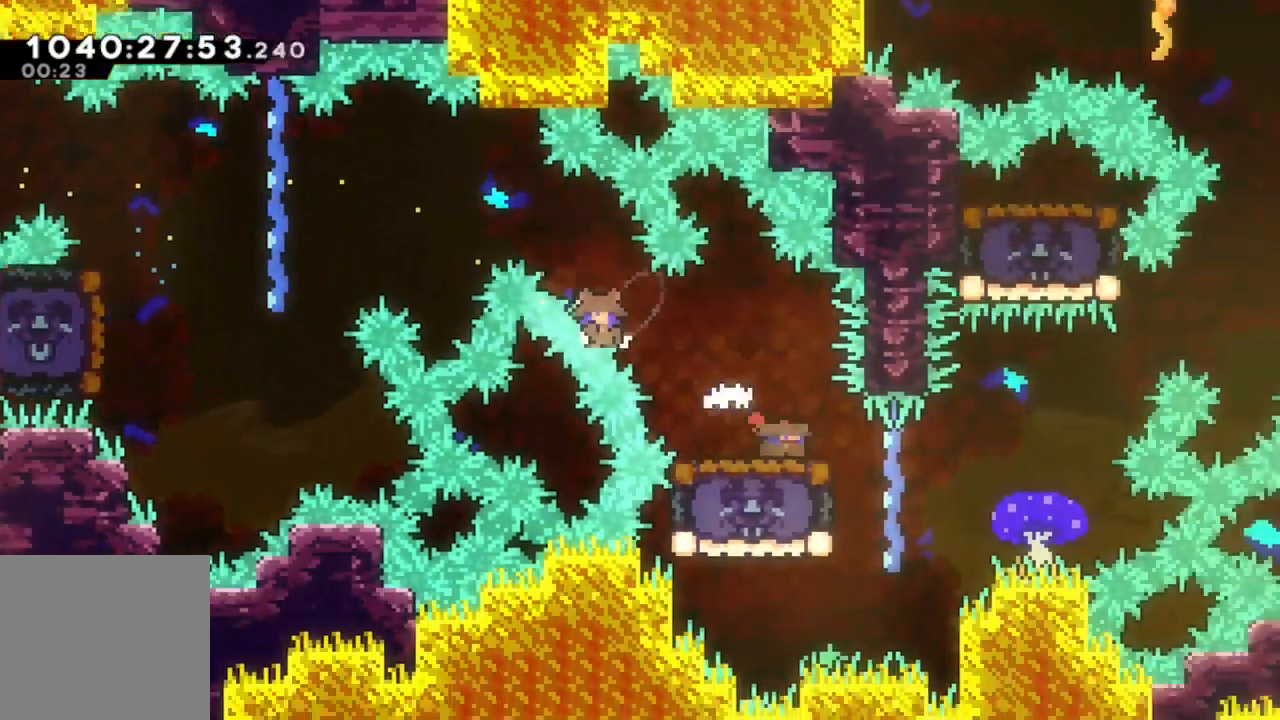
{"dt_ms": 1000, "buttons": []}